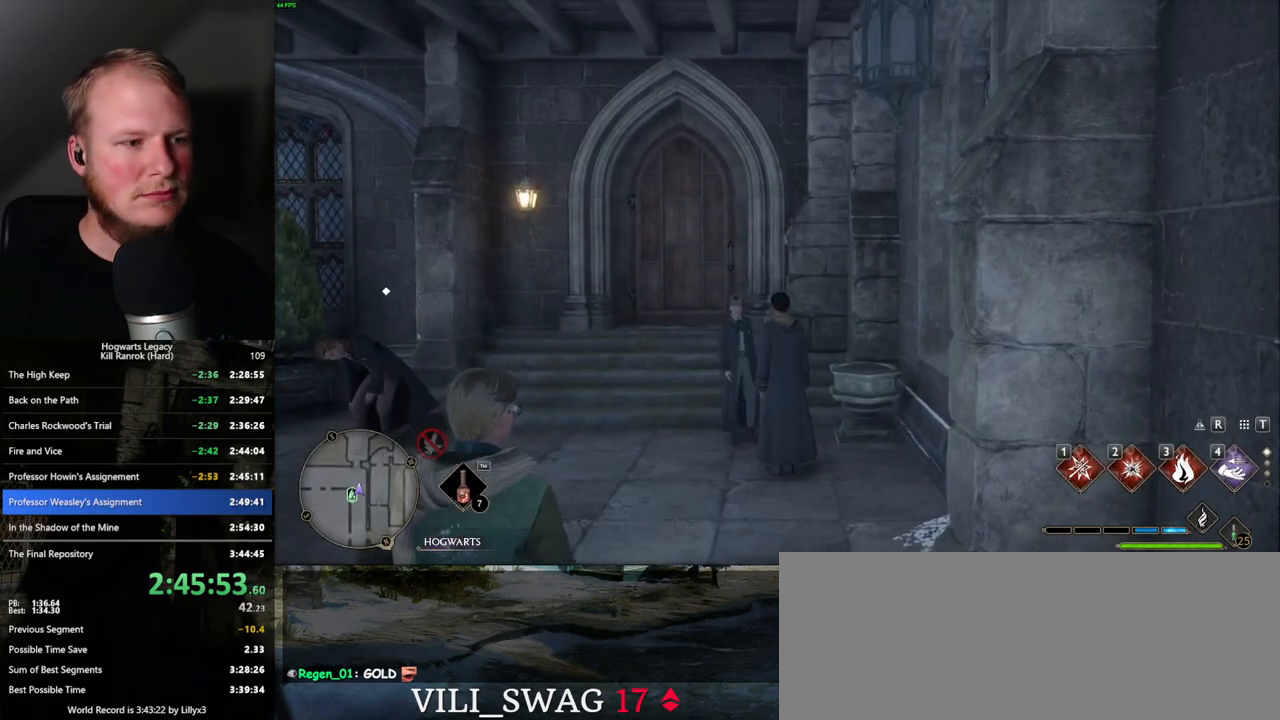
Gameplay with keyboard and mouse; each line is a JSON object with the keys and mouse buttons held at the frame after it. "events" lists presses ("down") and releases ("up") of ".", "/", "0", "1", "2", "3", "4", "5", "6", "7", "8", "9", "a", "alt_l", "alt_r", "b", "backslash", "backspace", "c", "caps_lock", "comma", "ctrl_l", "ctrl_r", "d", "e", "equals", "escape", "f", "f1", "f10", "f11", "f12", "f2", "f3", "f4", "f5", "f6", "f7", "f8", "f9", "g", "h", "i", "j", "k", "l", "lbracket", "m", "minus", "n", "o", "p", "q", "quote", "r", "rbracket", "return", "s", "semicolon", "shift_l", "shift_r", "space", "super_l", "super_r", "t", "tab", "tilde", "u", "v", "w", "x", "y", "z", "mouse_left", "mouse_wheel", "mouse_right", "mouse_mb4" and "mouse_mb5" between this image and that frame as [ms after this image, input, new state], when the widget could be followed in between. "mouse_left", "mouse_wheel", "mouse_right", "mouse_mb4", "mouse_mb5" = the "left", "wheel", "right", "mb4", "mb5" buttons of the "mouse" list. No other keys are recorded. "wheel" means that the mouse wheel is clicked or scrolled. Mouse movement is not recorded.
{"keys": ["w"], "mouse": [], "events": [[433, "w", "down"]]}
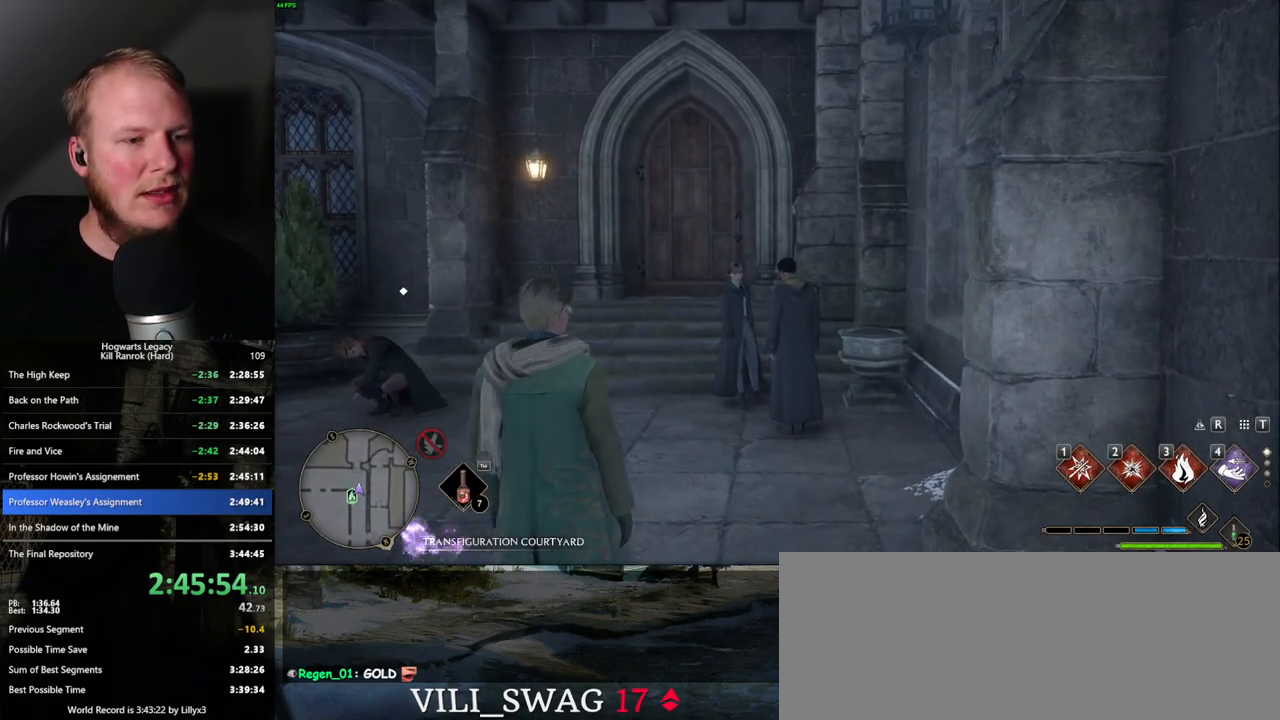
{"keys": ["w"], "mouse": [], "events": []}
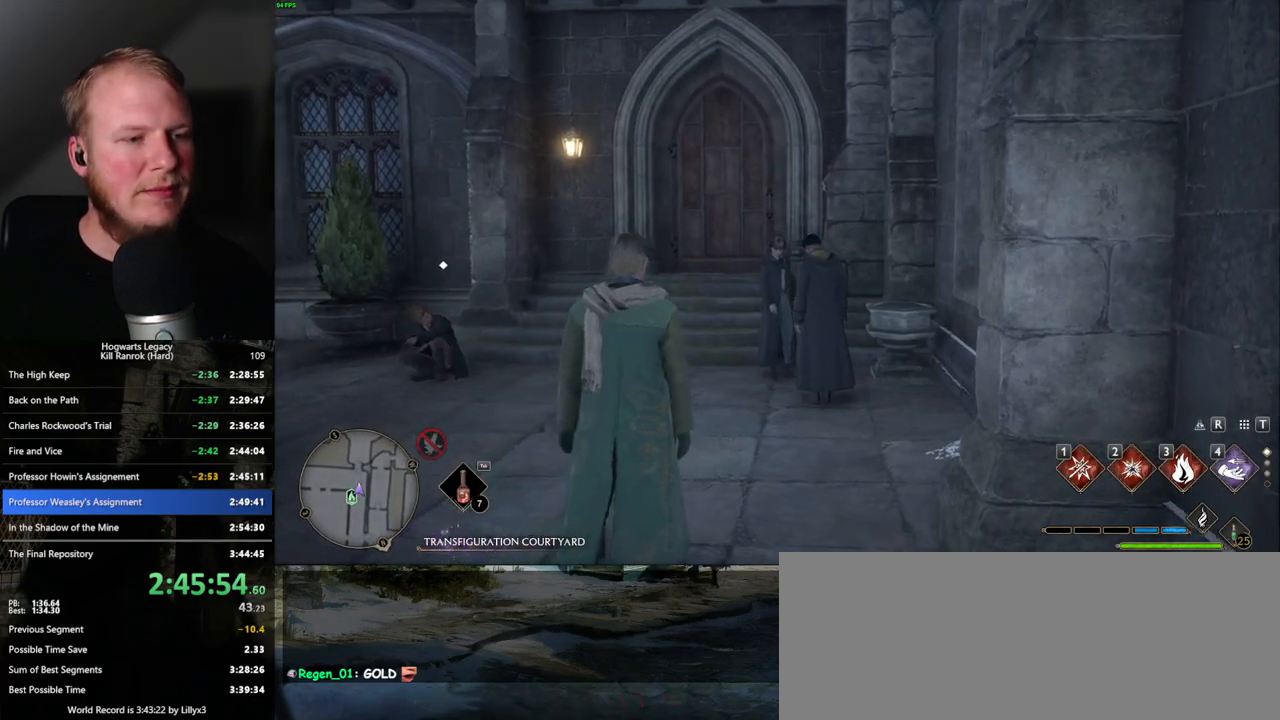
{"keys": ["w"], "mouse": [], "events": [[133, "shift_l", "down"], [250, "shift_l", "up"]]}
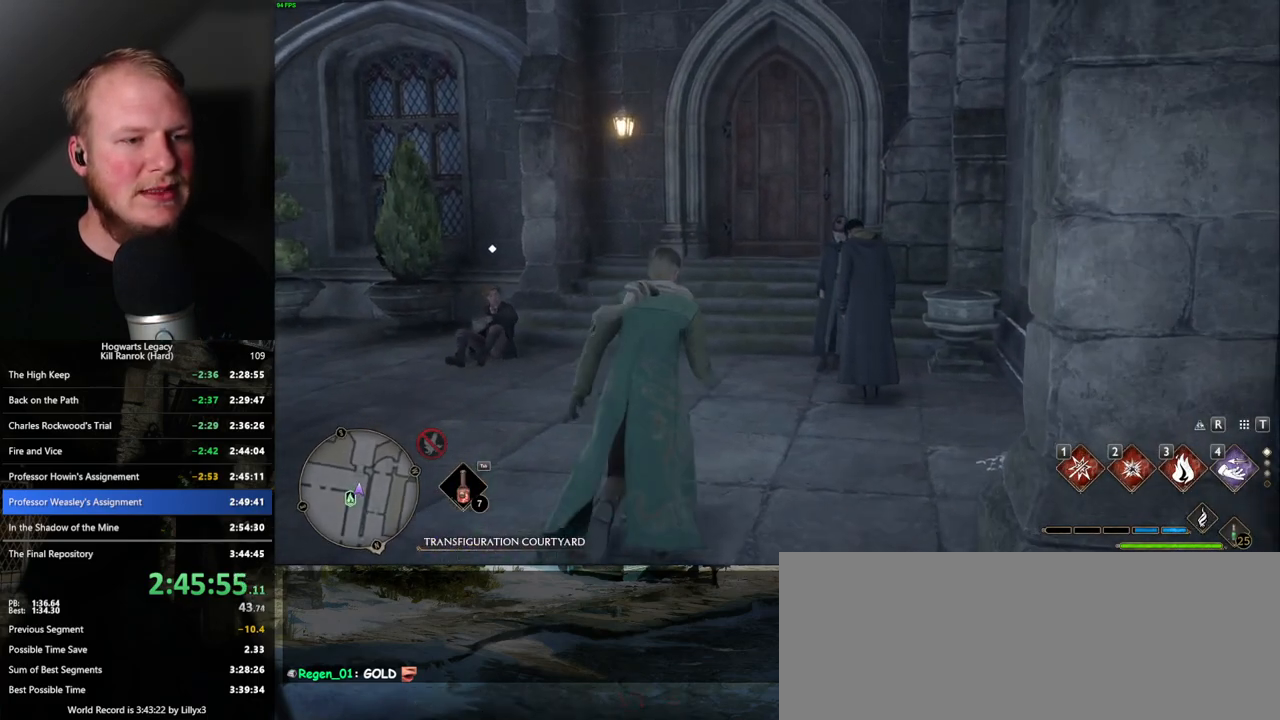
{"keys": ["w"], "mouse": [], "events": []}
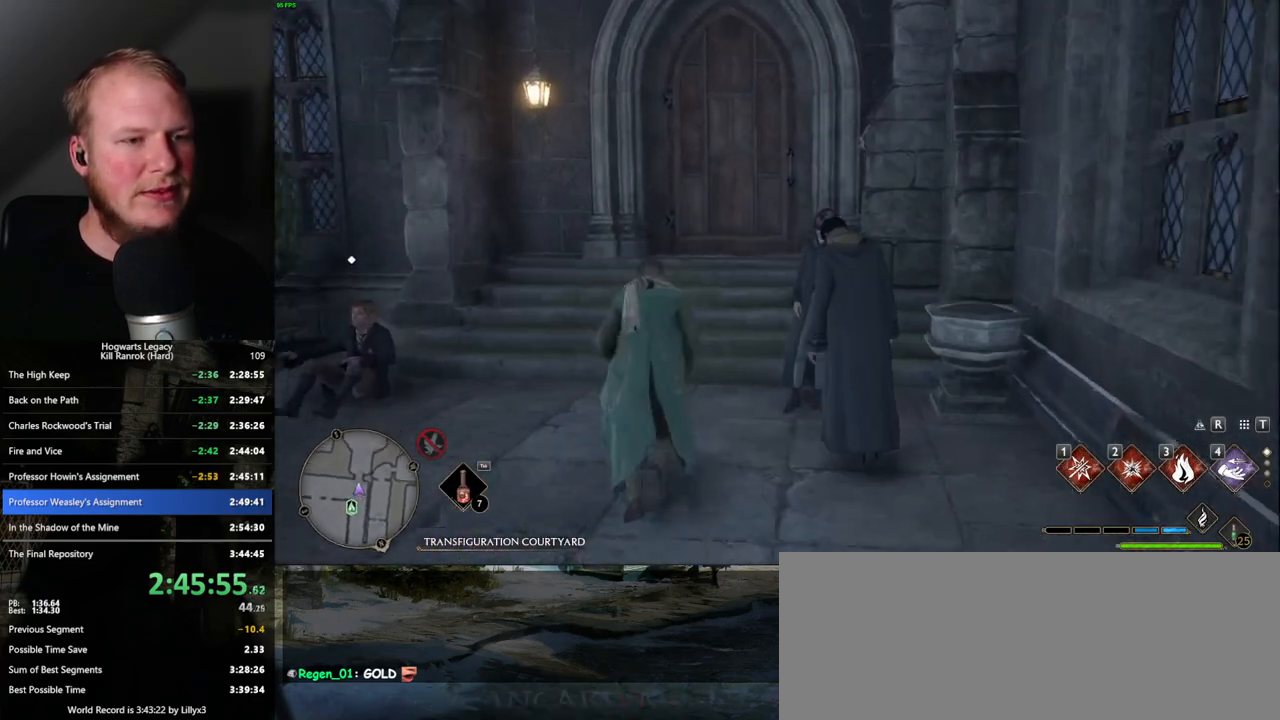
{"keys": ["w"], "mouse": [], "events": [[50, "space", "down"], [300, "space", "up"]]}
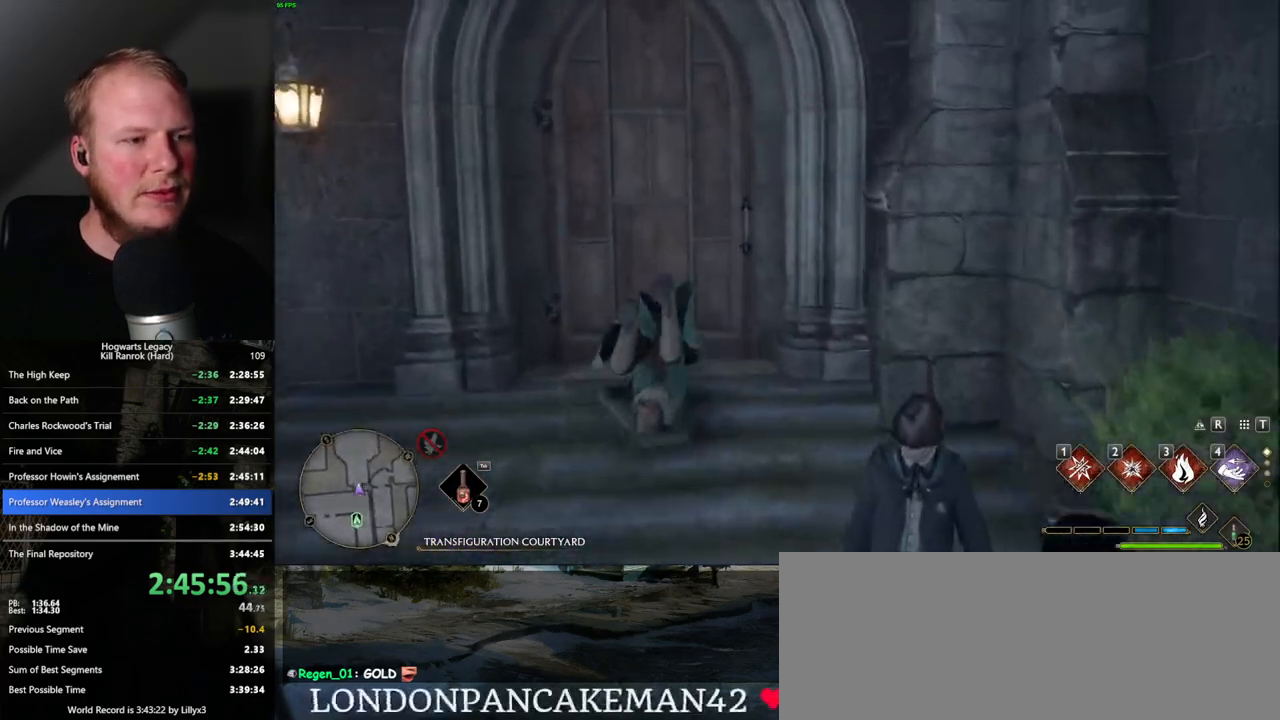
{"keys": ["w"], "mouse": [], "events": []}
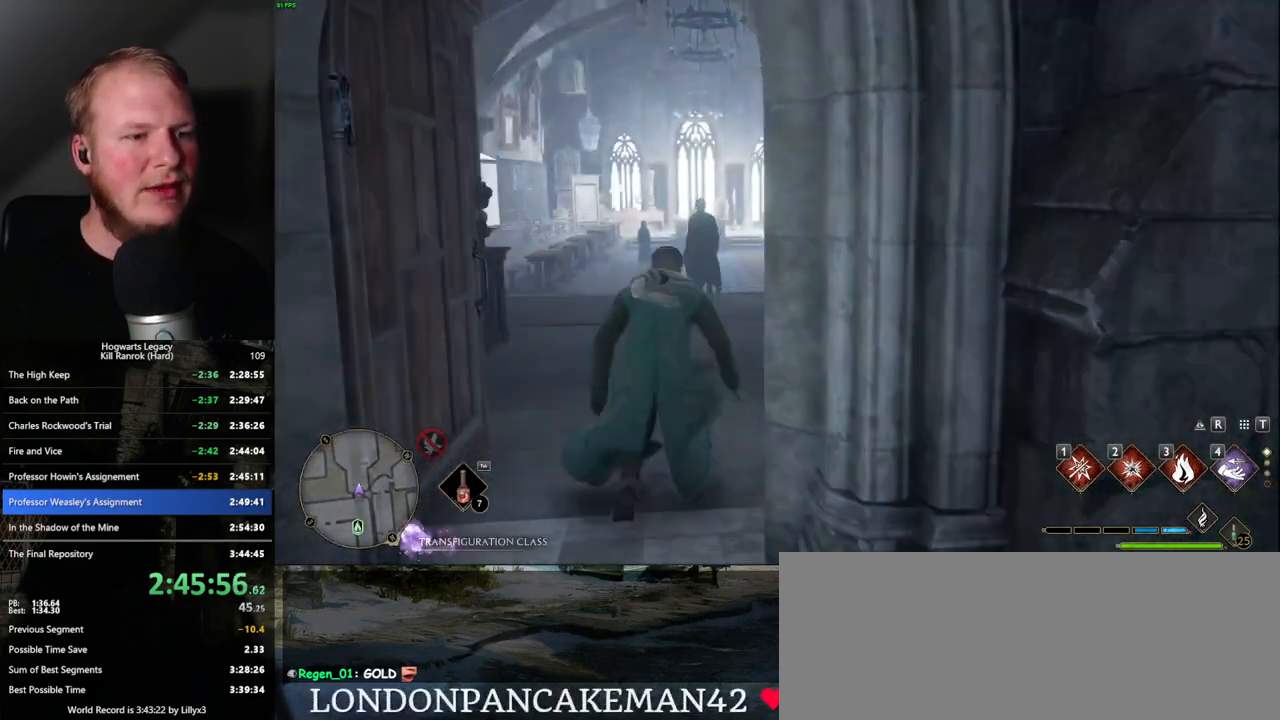
{"keys": ["a", "w"], "mouse": [], "events": [[500, "a", "down"]]}
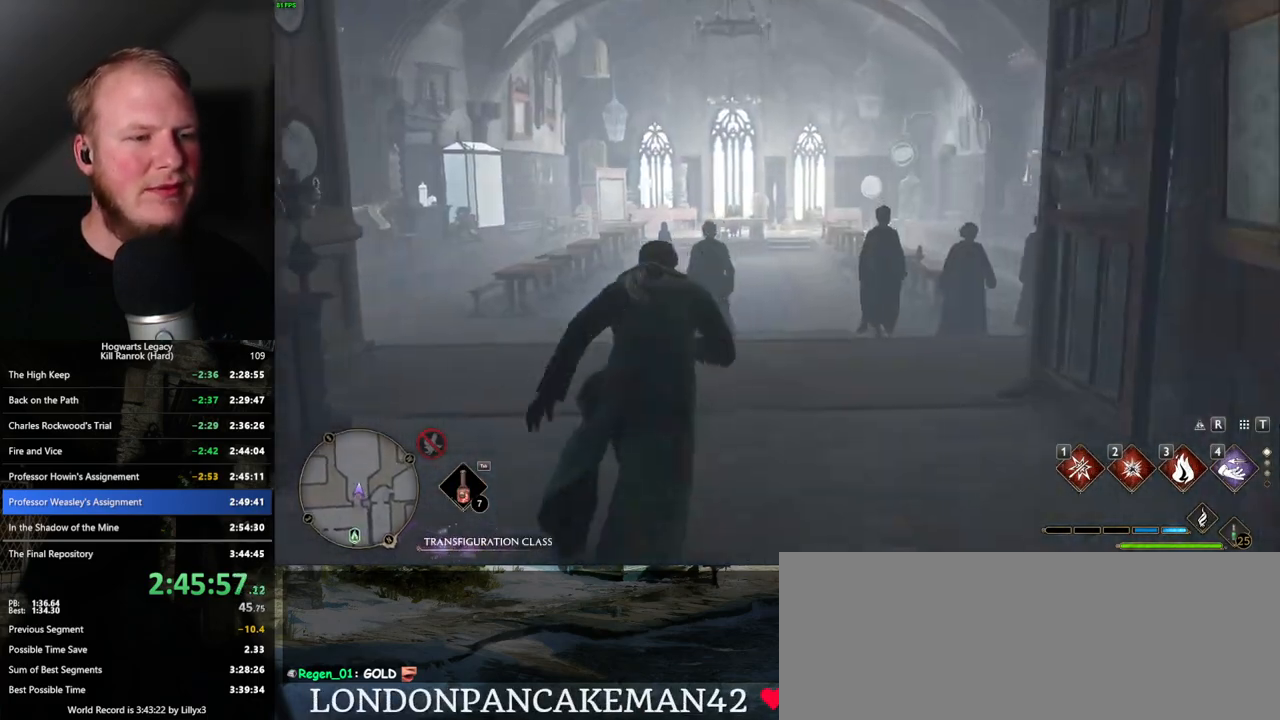
{"keys": ["w"], "mouse": [], "events": [[50, "a", "up"]]}
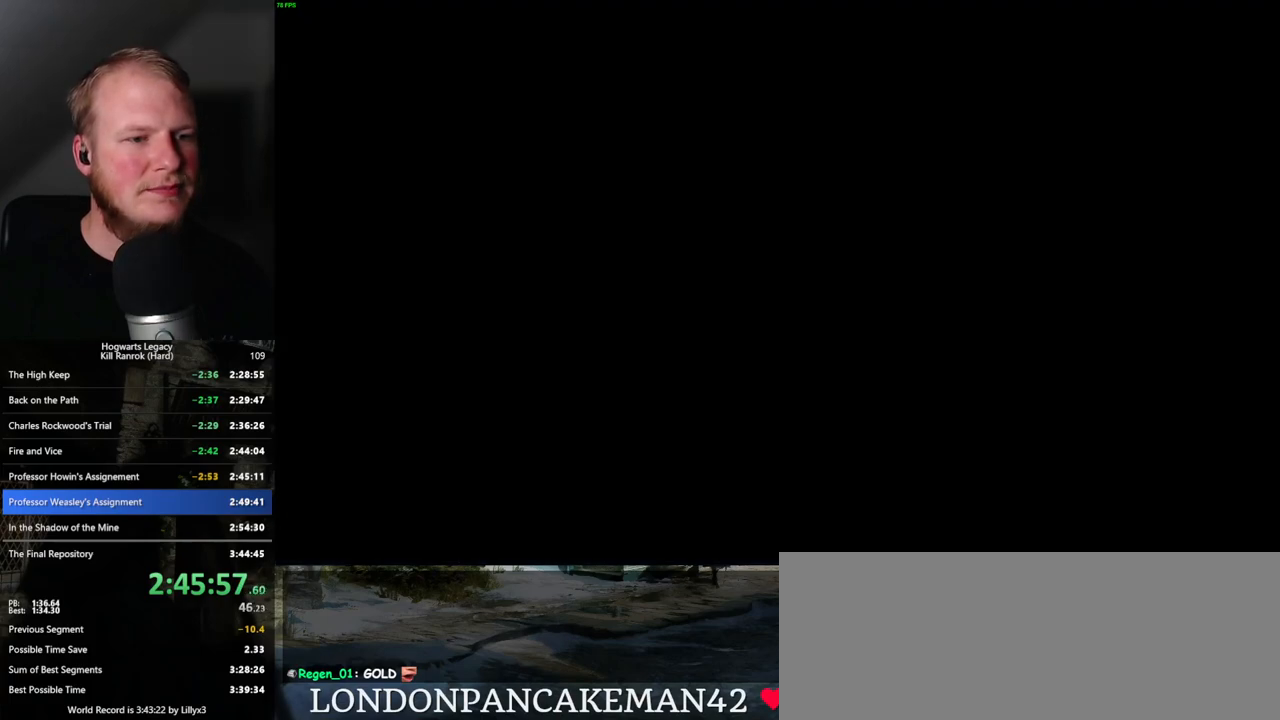
{"keys": ["q"], "mouse": [], "events": [[167, "q", "down"], [317, "w", "up"]]}
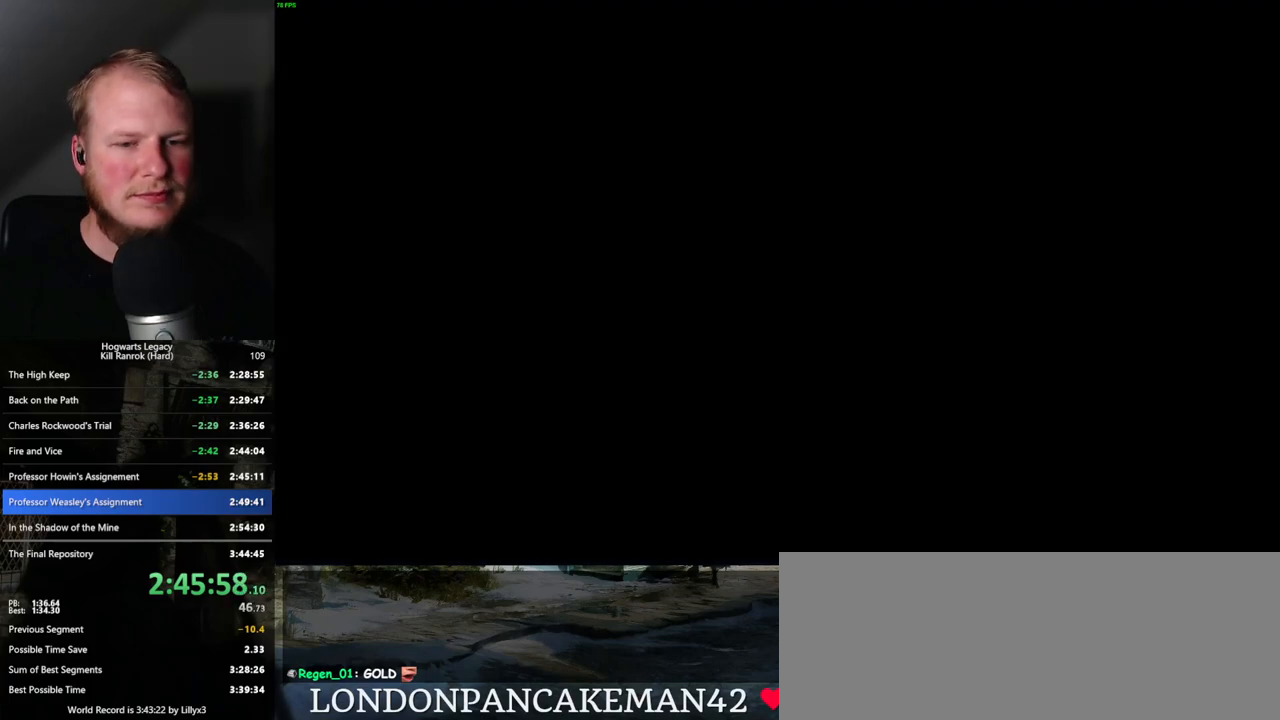
{"keys": [], "mouse": [], "events": [[17, "q", "up"], [50, "q", "down"], [467, "q", "up"]]}
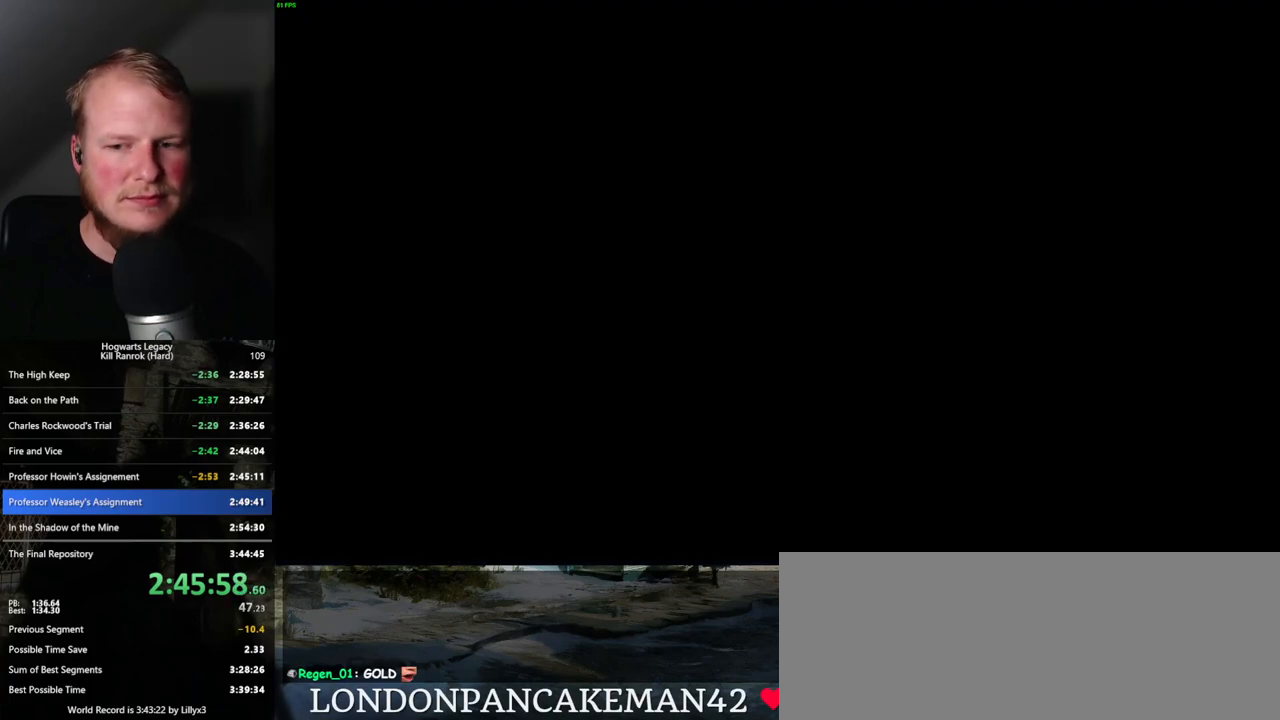
{"keys": [], "mouse": [], "events": []}
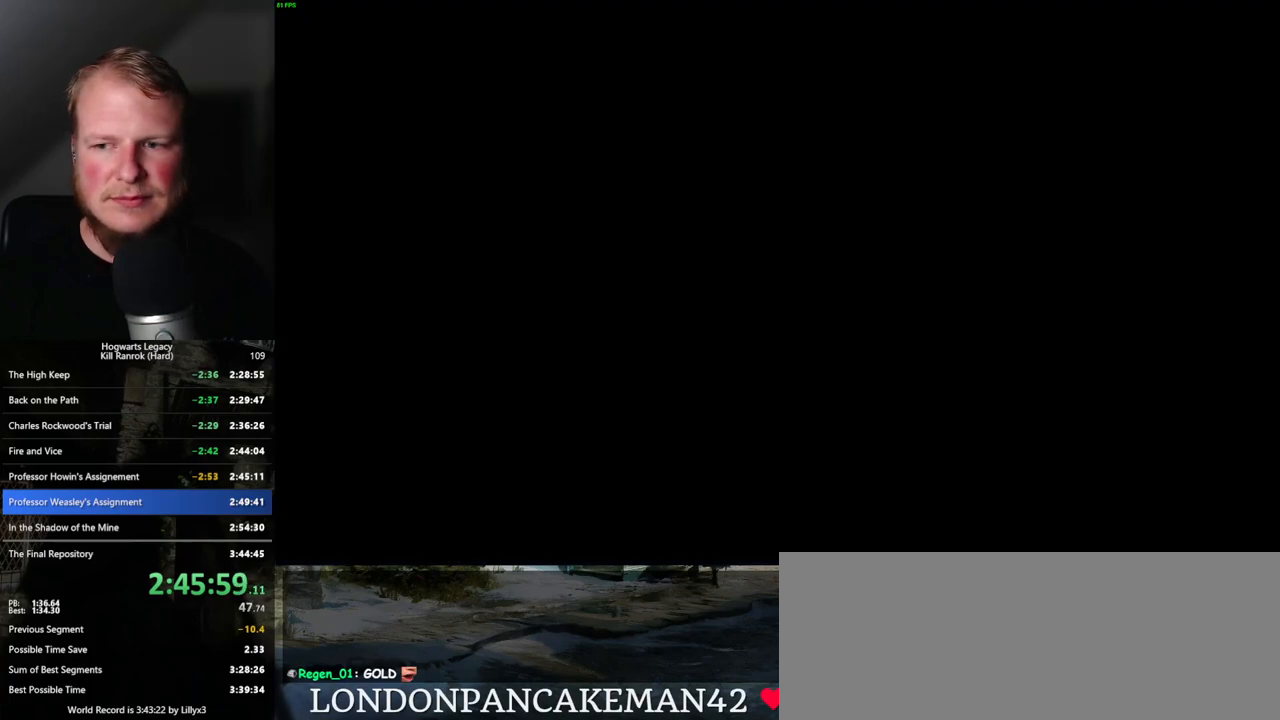
{"keys": ["q"], "mouse": [], "events": [[467, "q", "down"]]}
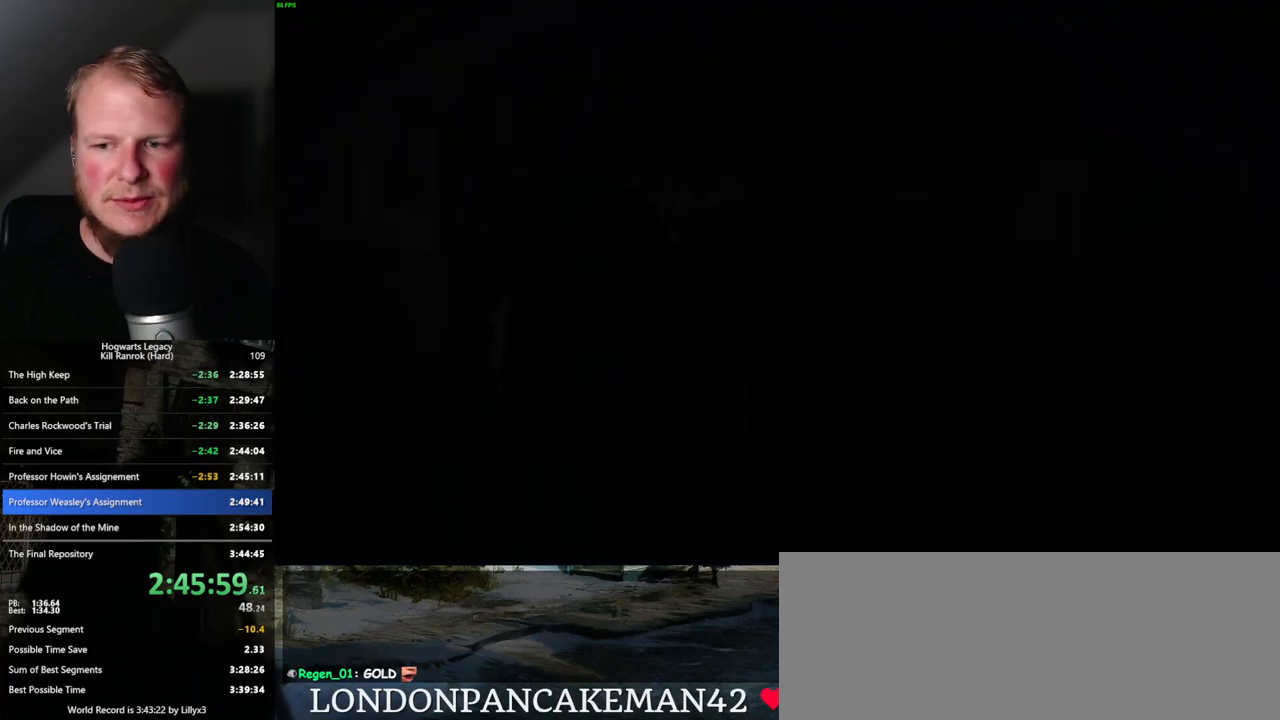
{"keys": ["q"], "mouse": [], "events": [[283, "q", "up"], [367, "q", "down"]]}
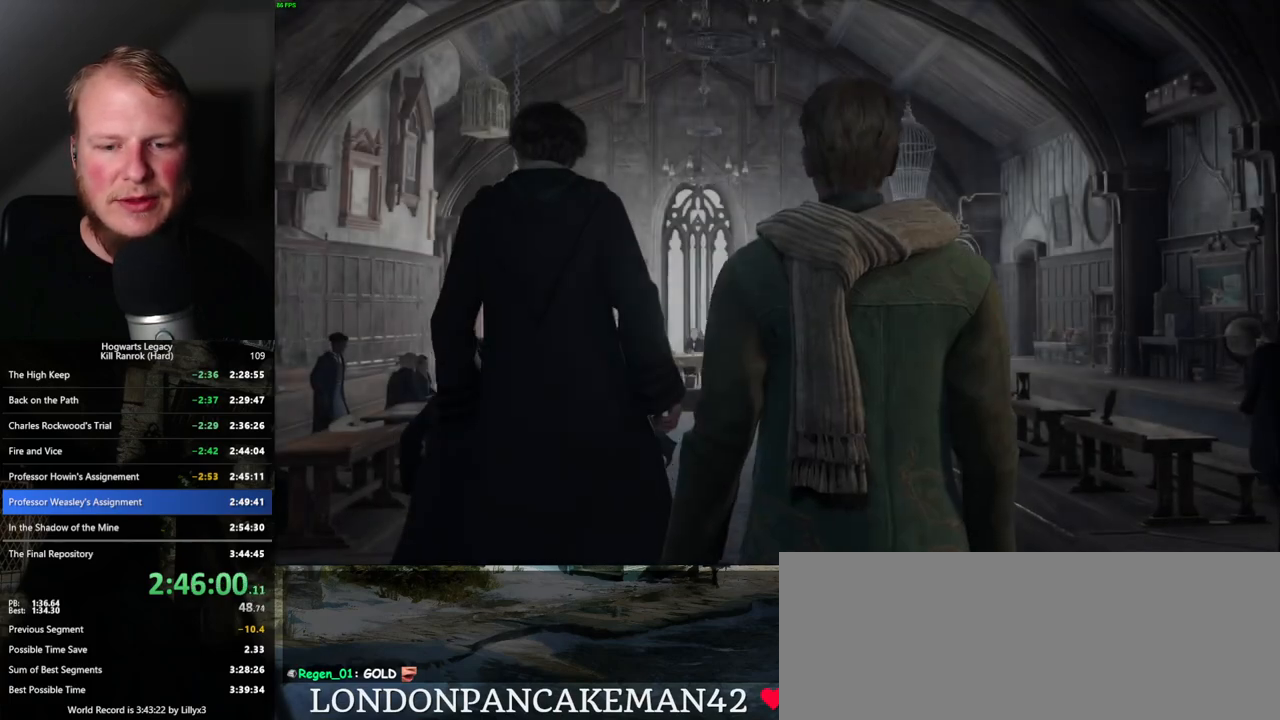
{"keys": ["q"], "mouse": [], "events": [[167, "q", "up"], [233, "q", "down"]]}
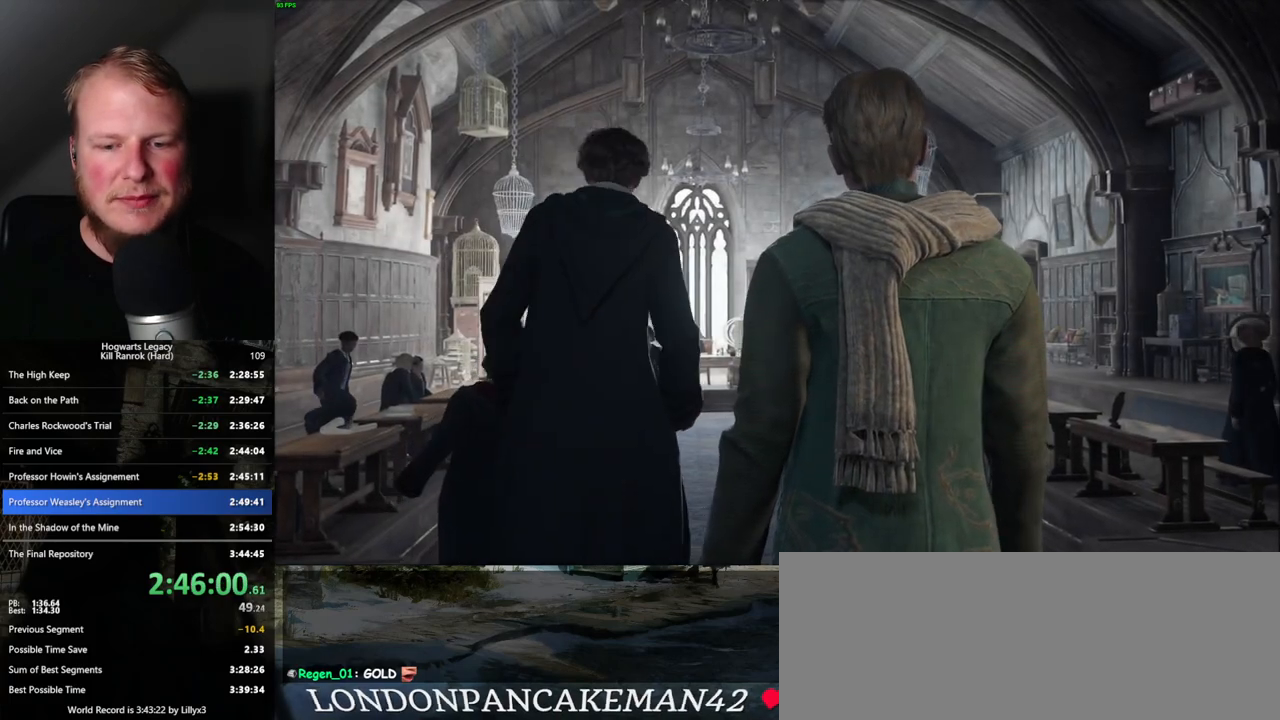
{"keys": ["q"], "mouse": [], "events": [[17, "q", "up"], [83, "q", "down"]]}
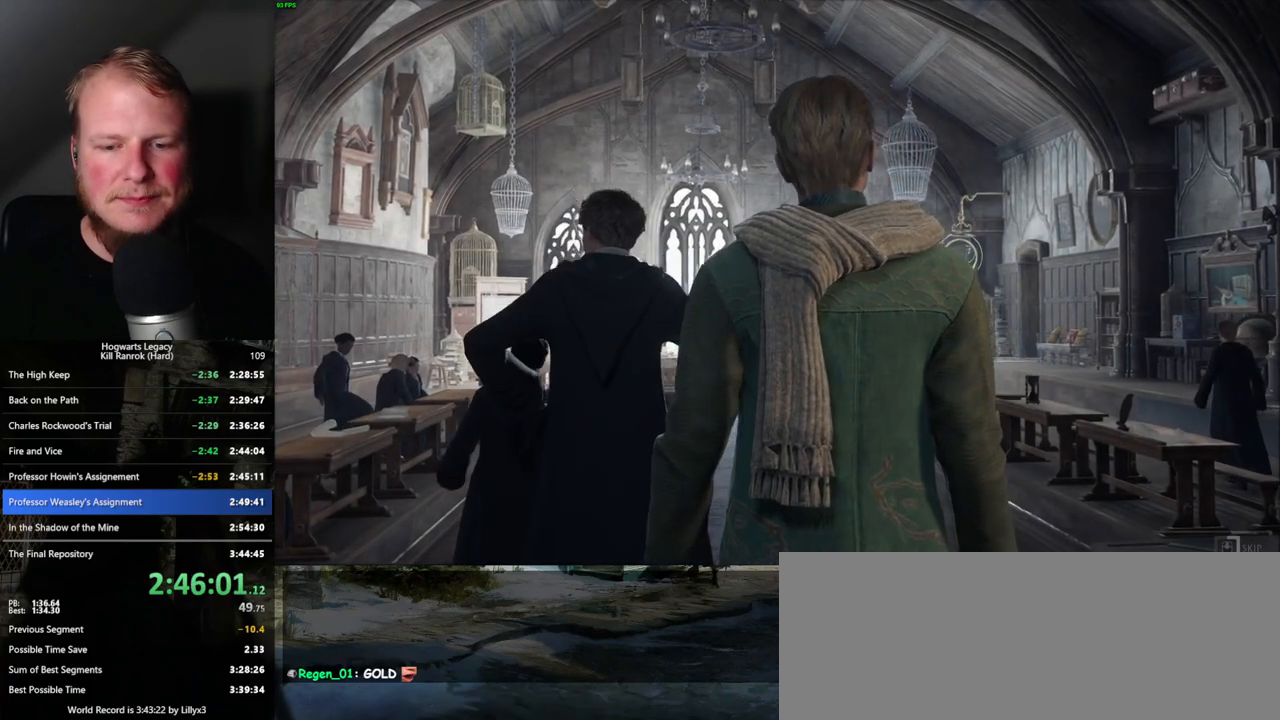
{"keys": ["q"], "mouse": [], "events": []}
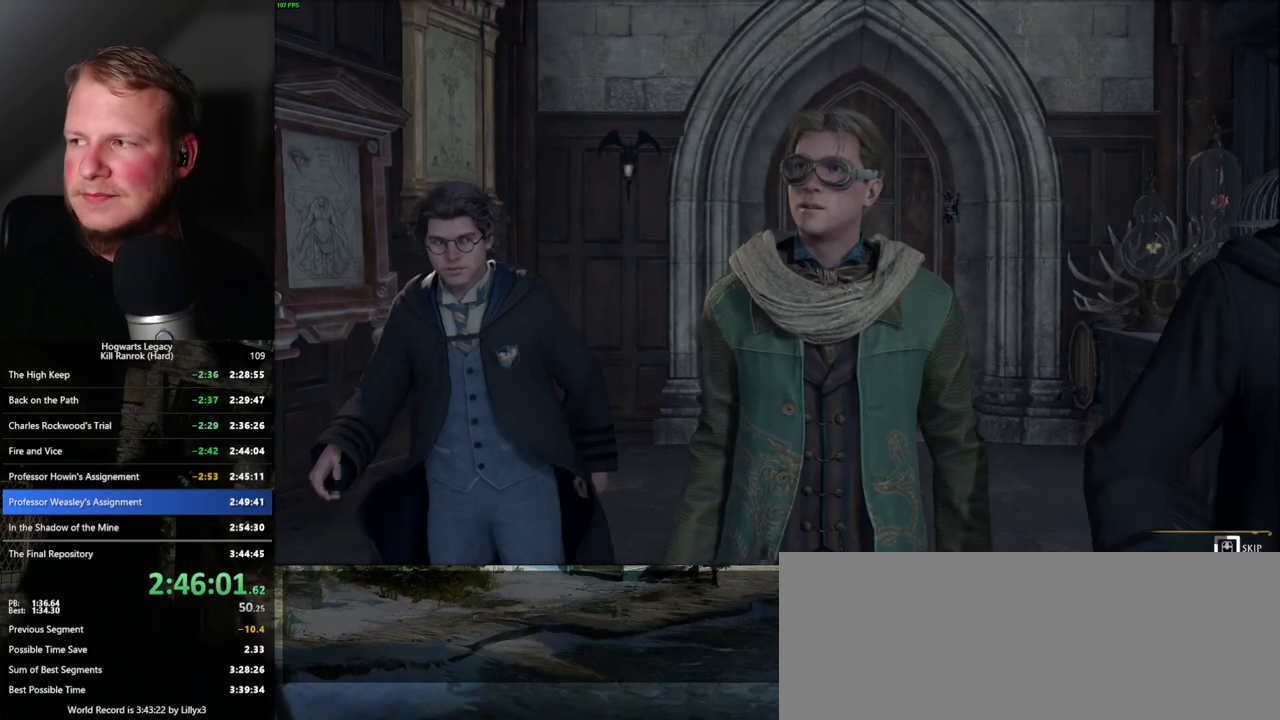
{"keys": ["q"], "mouse": [], "events": []}
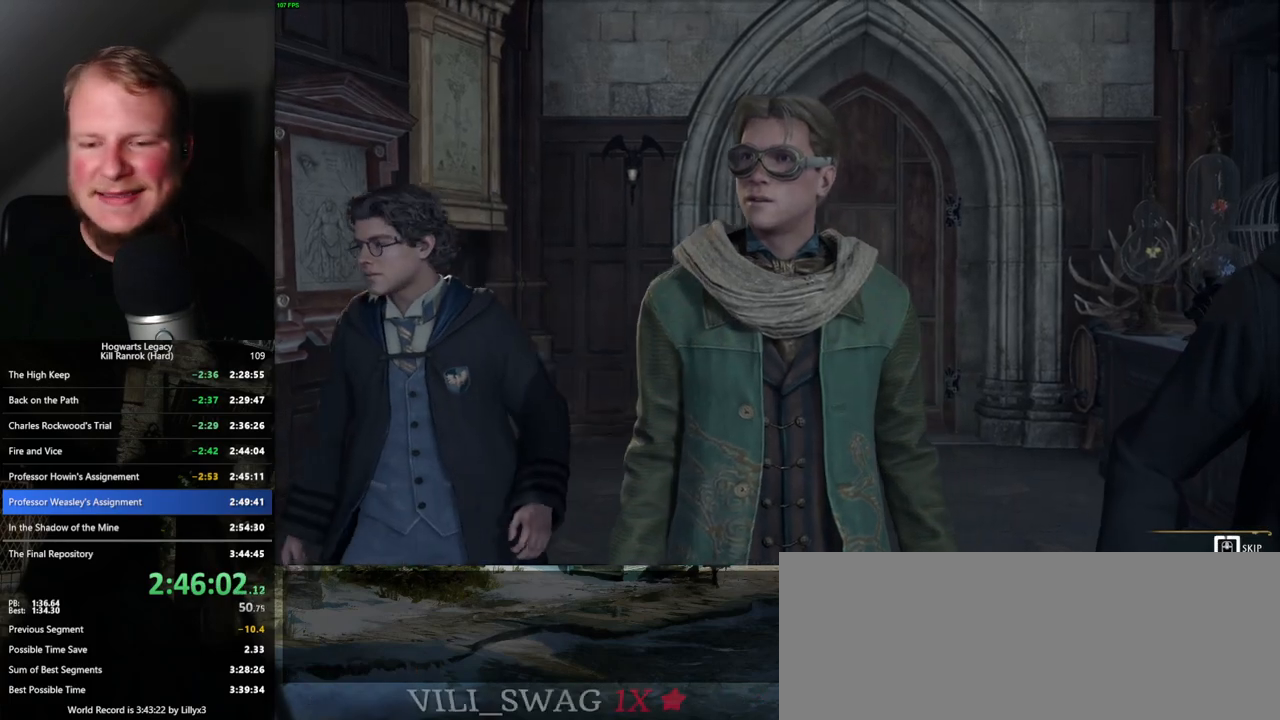
{"keys": ["q"], "mouse": [], "events": []}
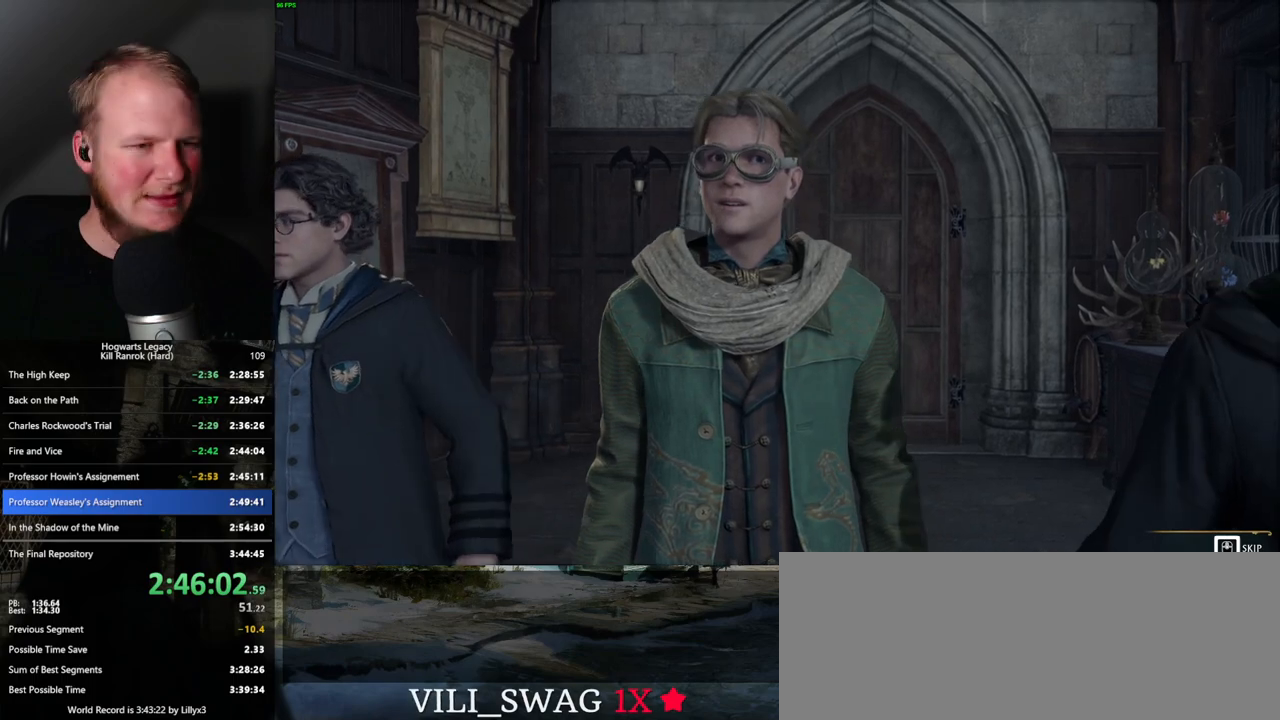
{"keys": [], "mouse": [], "events": [[500, "q", "up"]]}